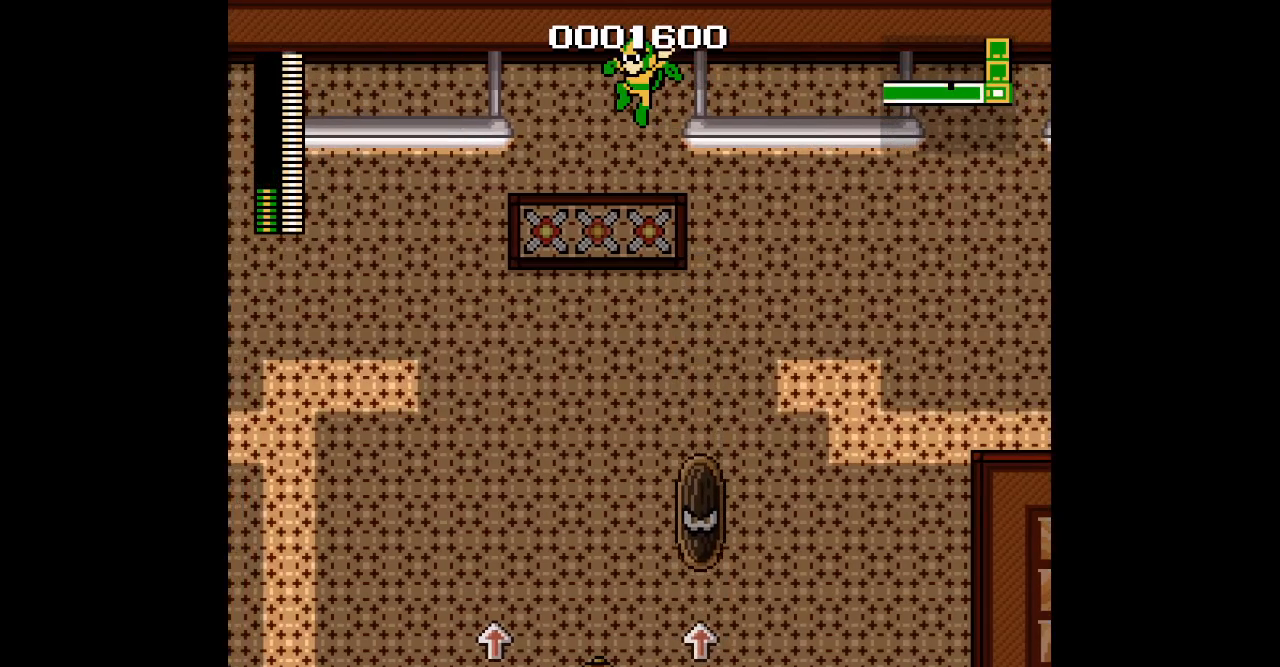
Gameplay with a controller; each line is a JSON object with the inputs held at the frame after it (dt_ms = milliseconds from this image to that frame). "events" lists button and stick changes between this image and that frame as [ms after this image, input, new state], when the widget could be followed in between. Not read: A B CIRCLE HOME L1 L3 R1 R3 X Y.
{"dt_ms": 500, "buttons": ["DPAD_UP", "DPAD_LEFT"], "events": []}
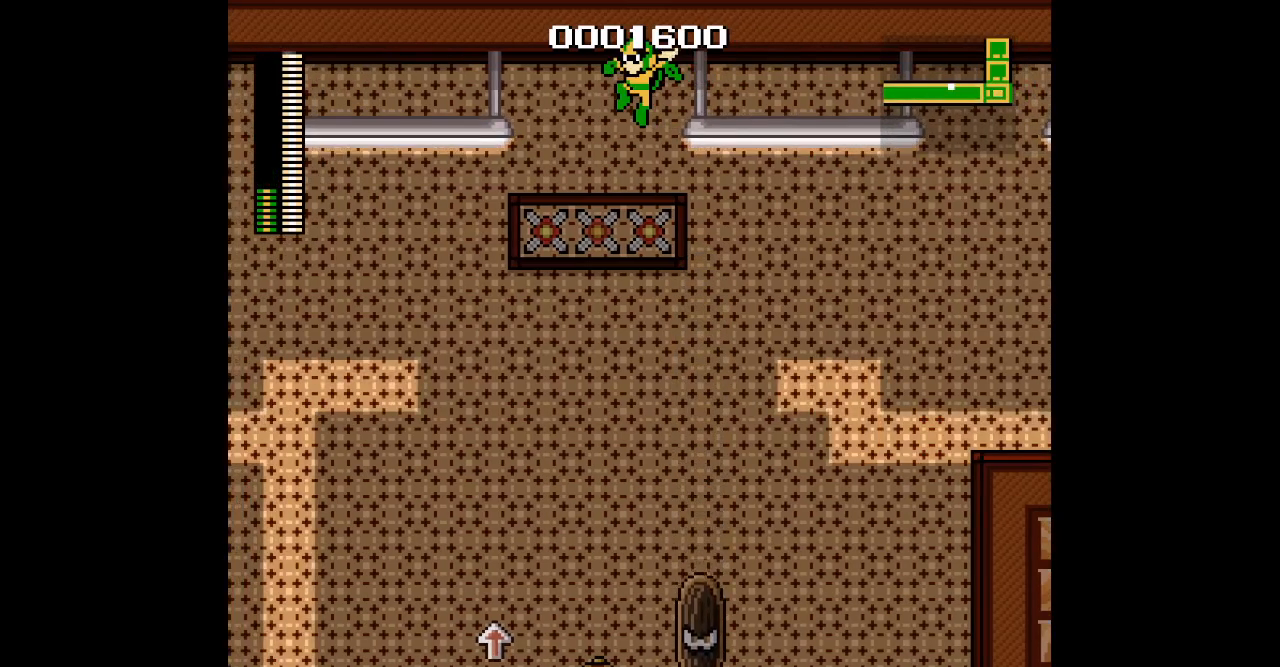
{"dt_ms": 500, "buttons": ["DPAD_UP", "DPAD_LEFT"], "events": []}
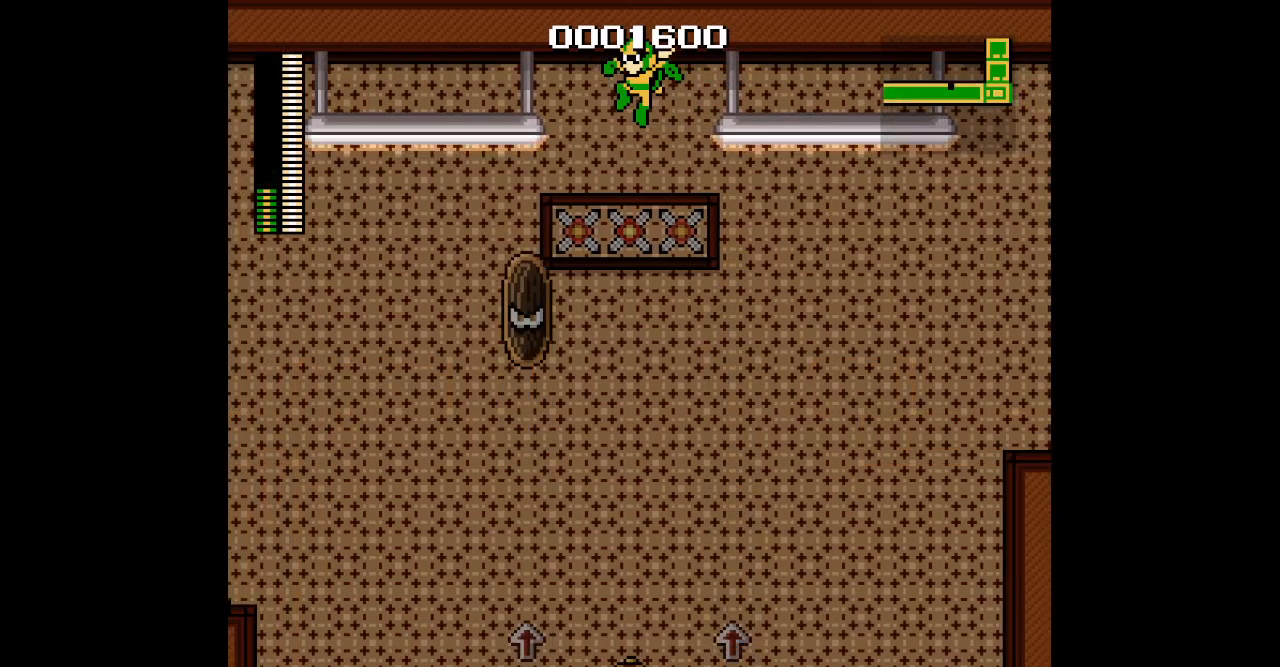
{"dt_ms": 500, "buttons": ["DPAD_UP", "DPAD_LEFT"], "events": []}
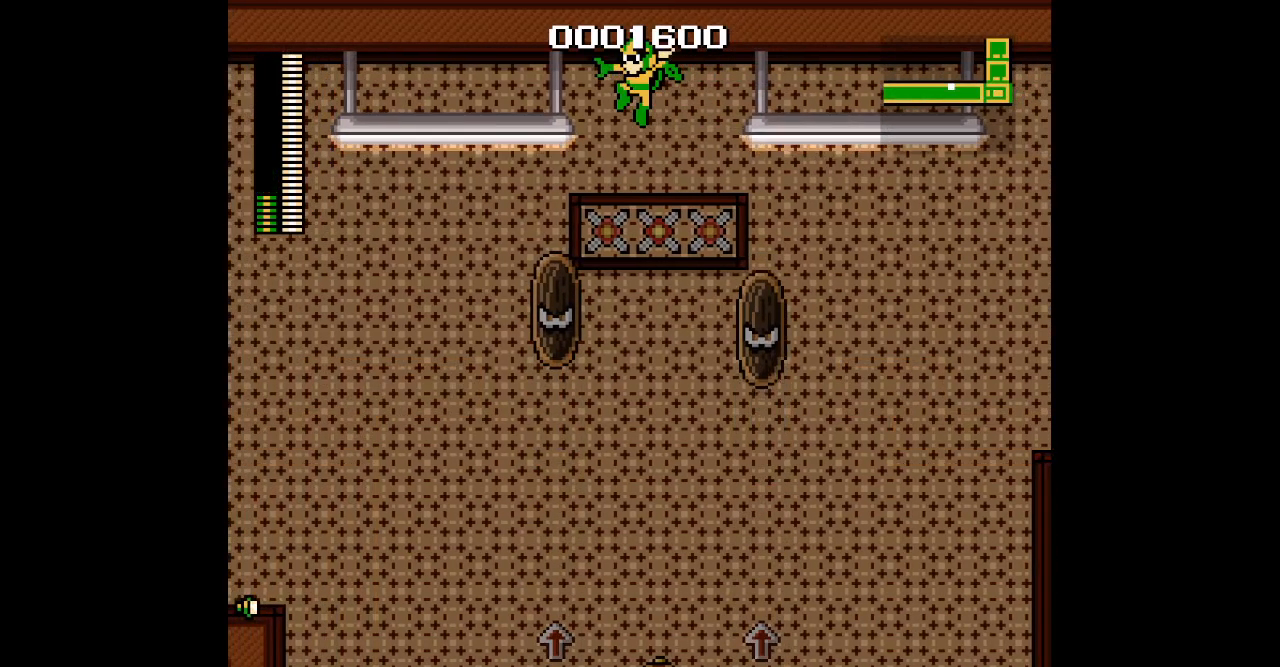
{"dt_ms": 500, "buttons": ["DPAD_UP", "DPAD_LEFT"], "events": []}
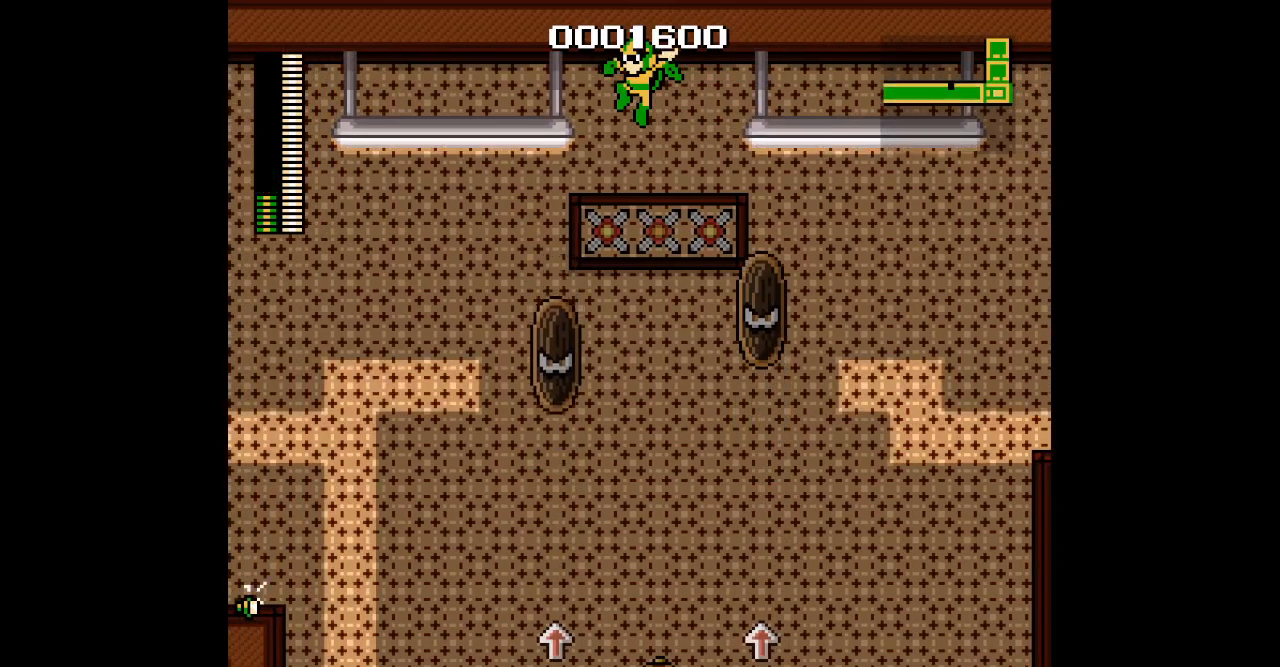
{"dt_ms": 500, "buttons": ["DPAD_UP", "DPAD_LEFT"], "events": []}
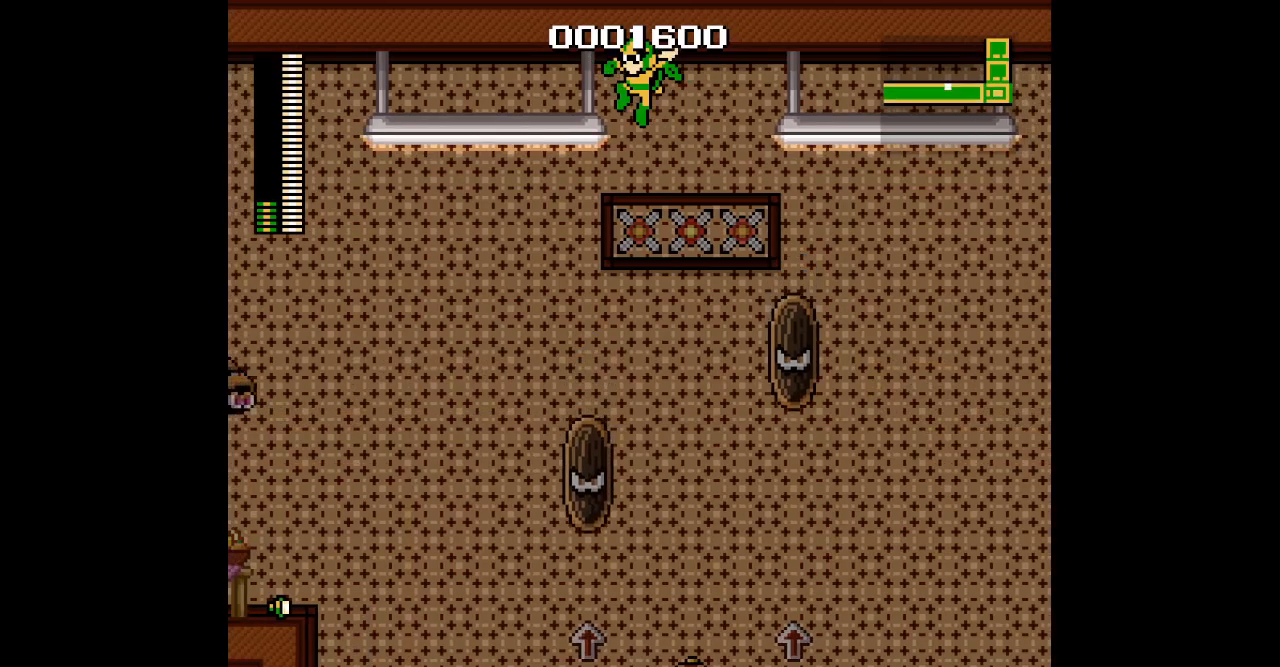
{"dt_ms": 500, "buttons": ["DPAD_UP", "DPAD_LEFT"], "events": []}
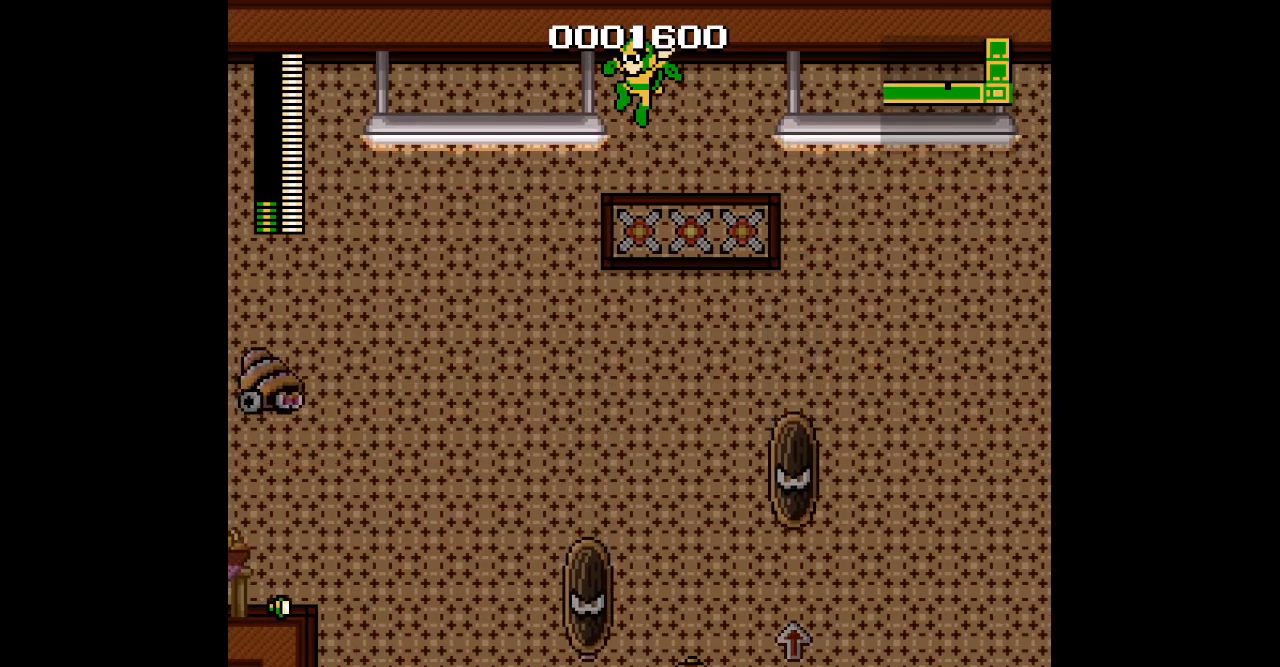
{"dt_ms": 500, "buttons": ["DPAD_UP", "DPAD_LEFT"], "events": []}
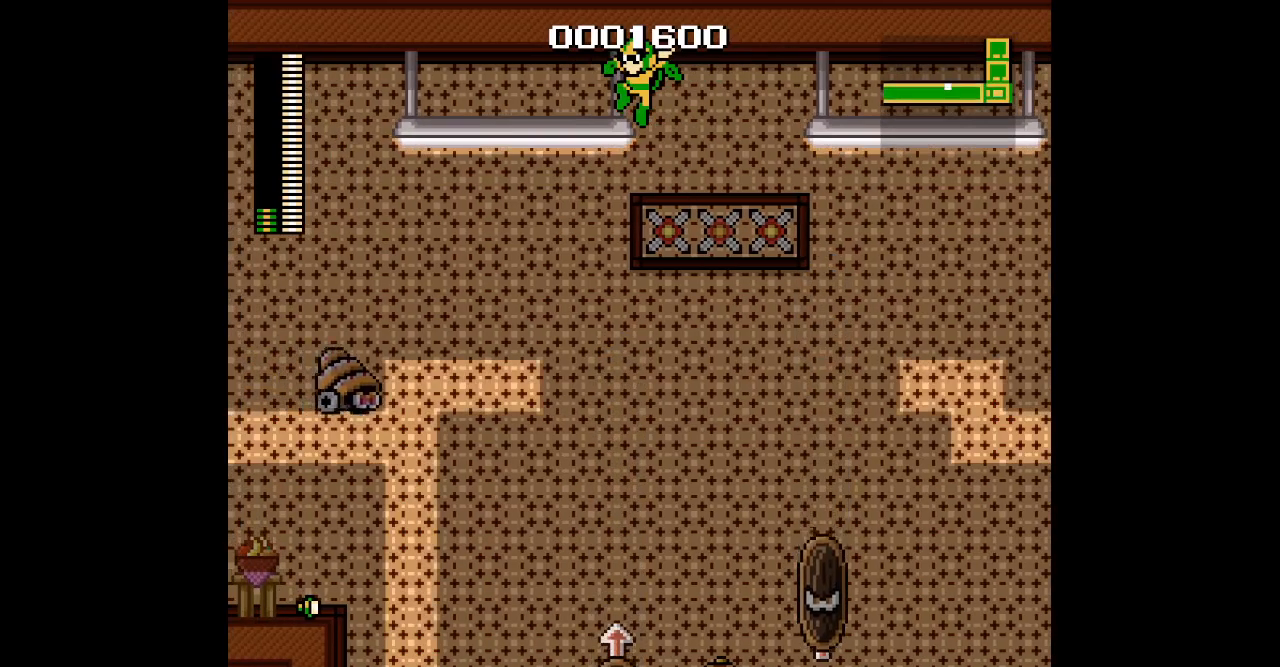
{"dt_ms": 500, "buttons": ["DPAD_UP", "DPAD_LEFT"], "events": []}
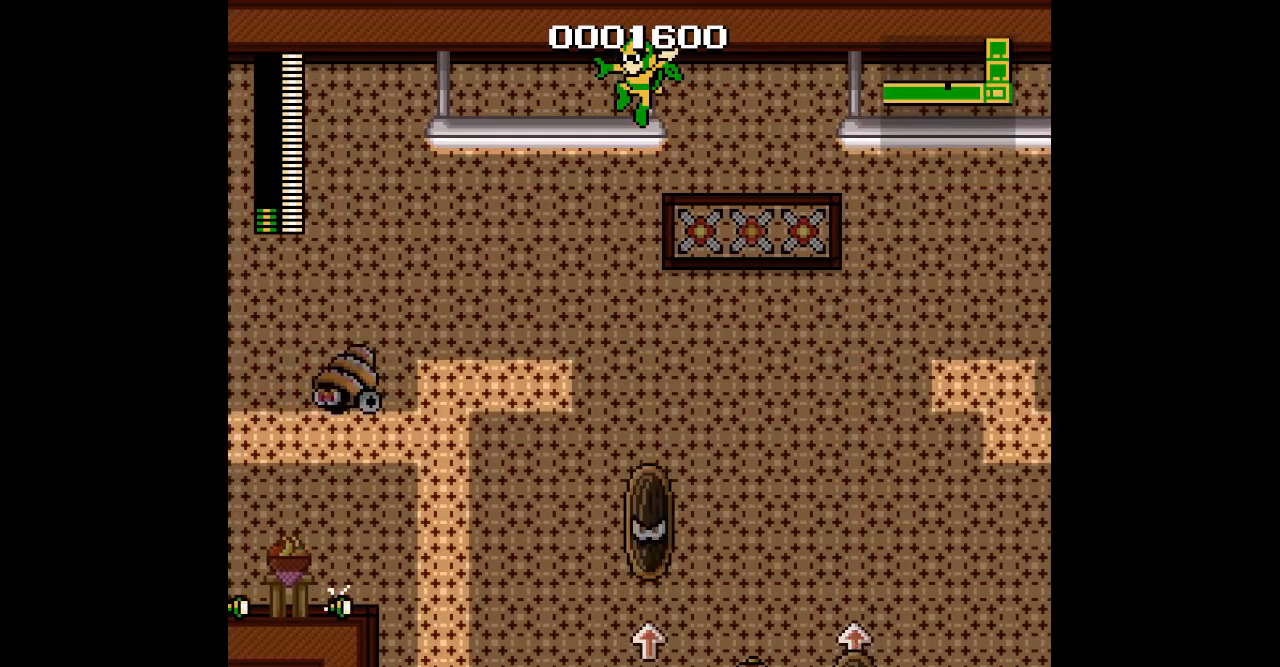
{"dt_ms": 500, "buttons": ["DPAD_UP", "DPAD_LEFT"], "events": []}
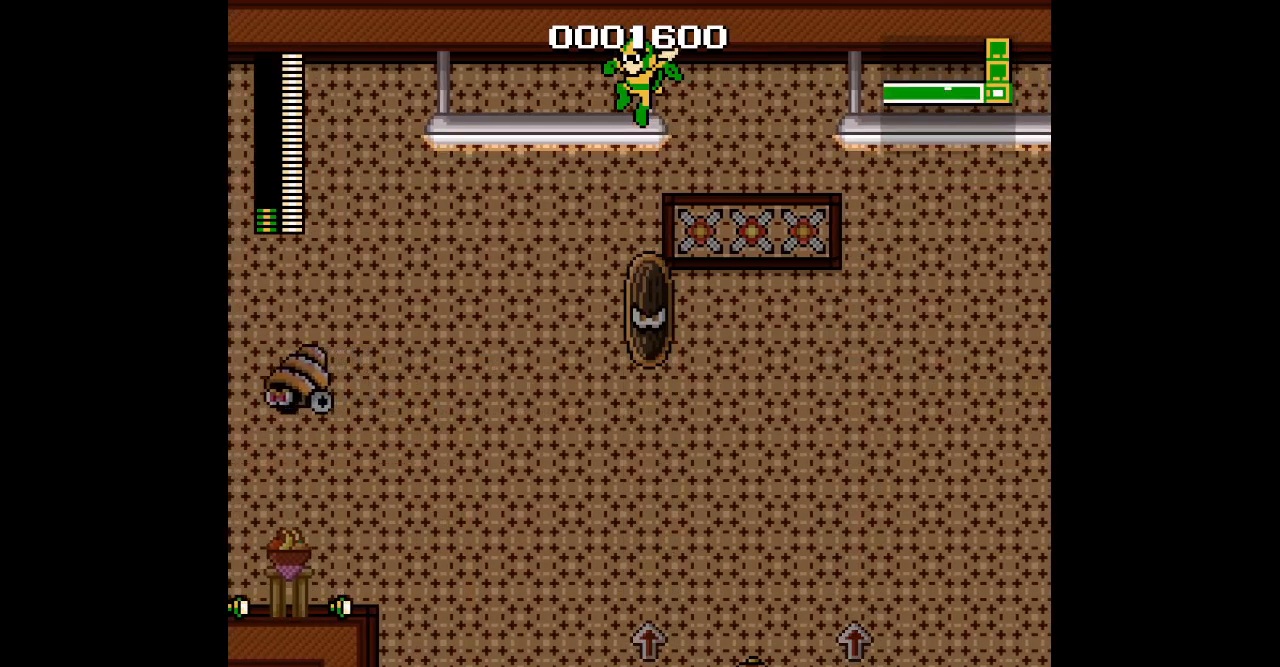
{"dt_ms": 500, "buttons": ["DPAD_UP", "DPAD_LEFT"], "events": []}
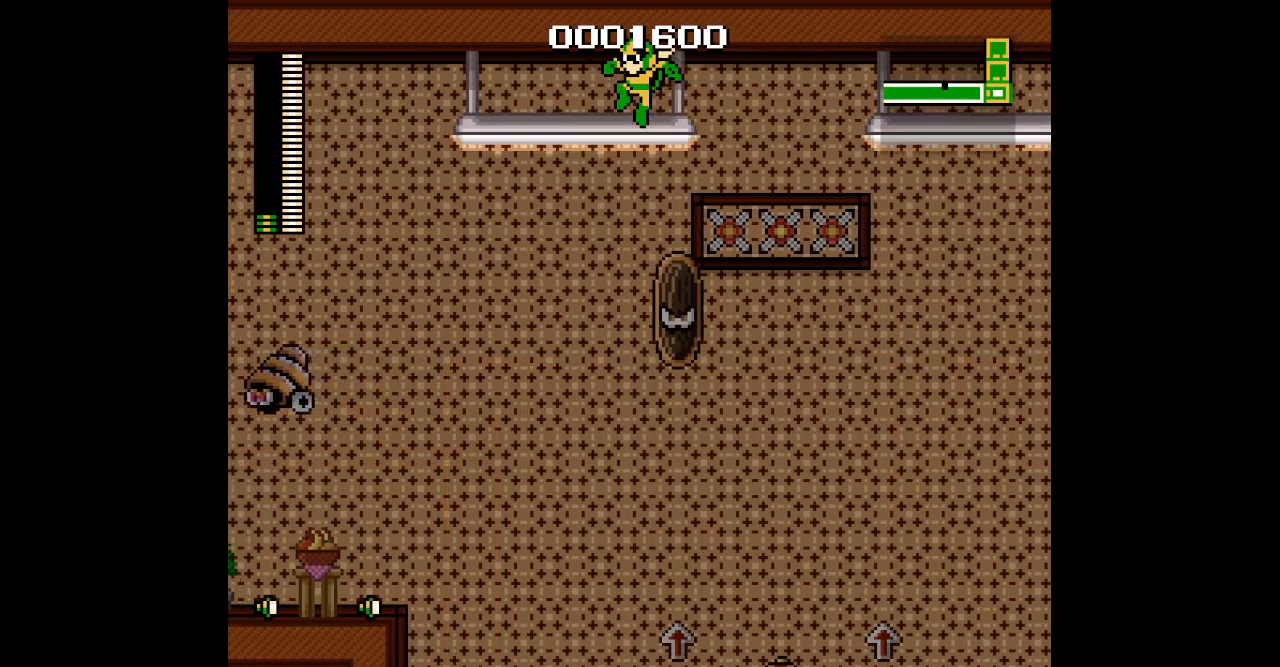
{"dt_ms": 500, "buttons": ["DPAD_UP", "DPAD_LEFT"], "events": []}
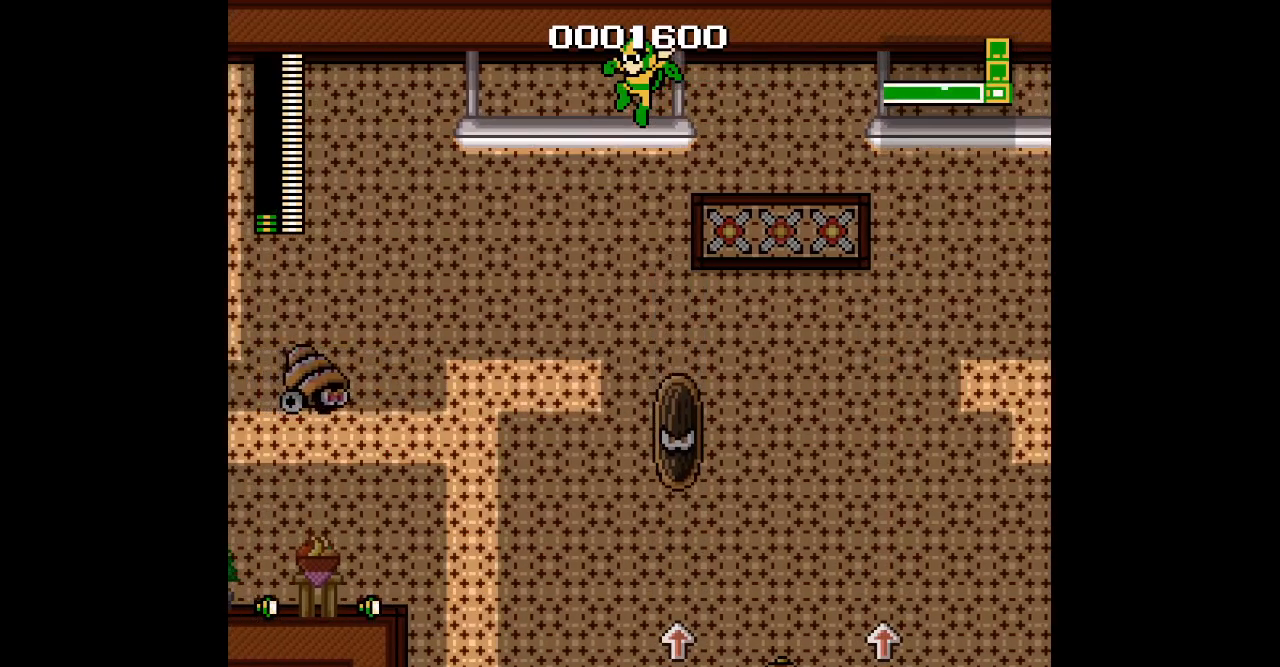
{"dt_ms": 500, "buttons": ["DPAD_UP", "DPAD_LEFT"], "events": []}
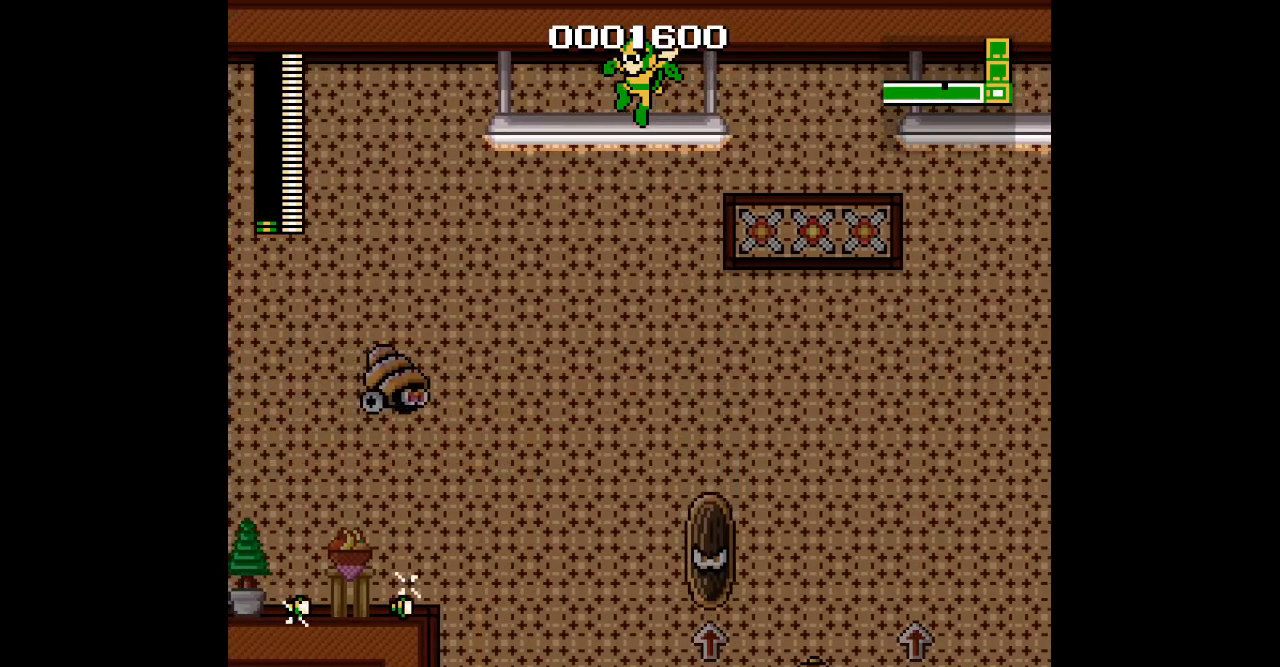
{"dt_ms": 500, "buttons": ["DPAD_UP", "DPAD_LEFT"], "events": []}
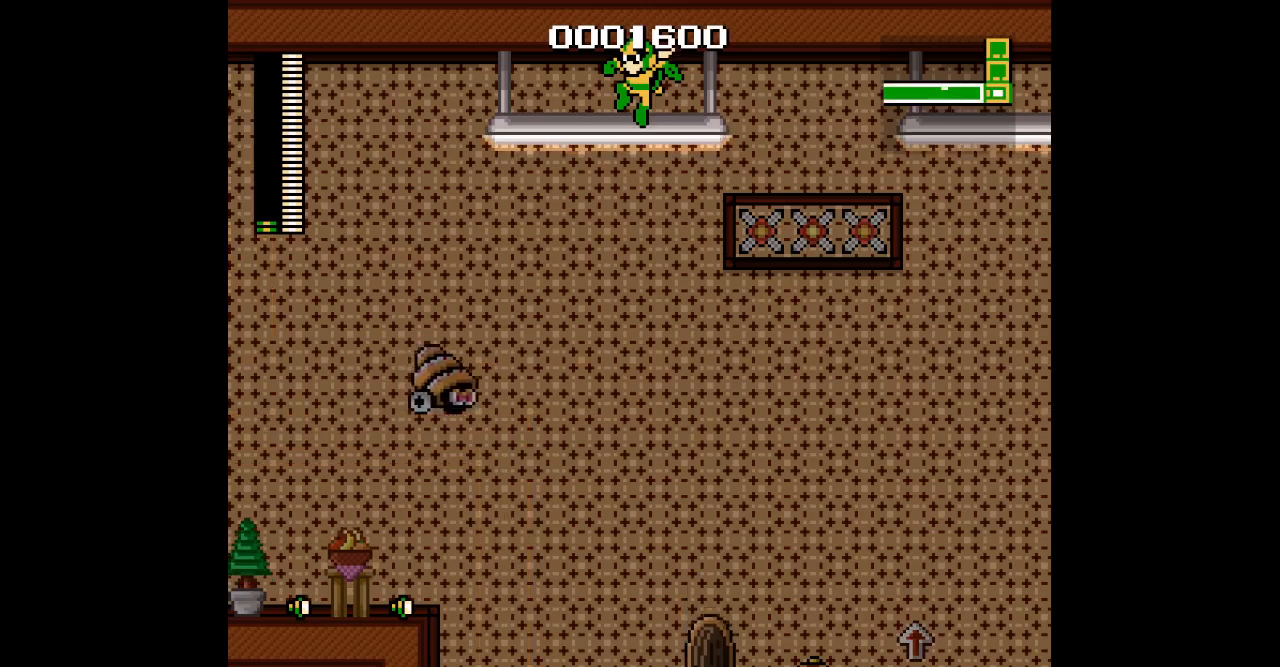
{"dt_ms": 500, "buttons": [], "events": [[333, "DPAD_LEFT", "up"], [350, "DPAD_UP", "up"]]}
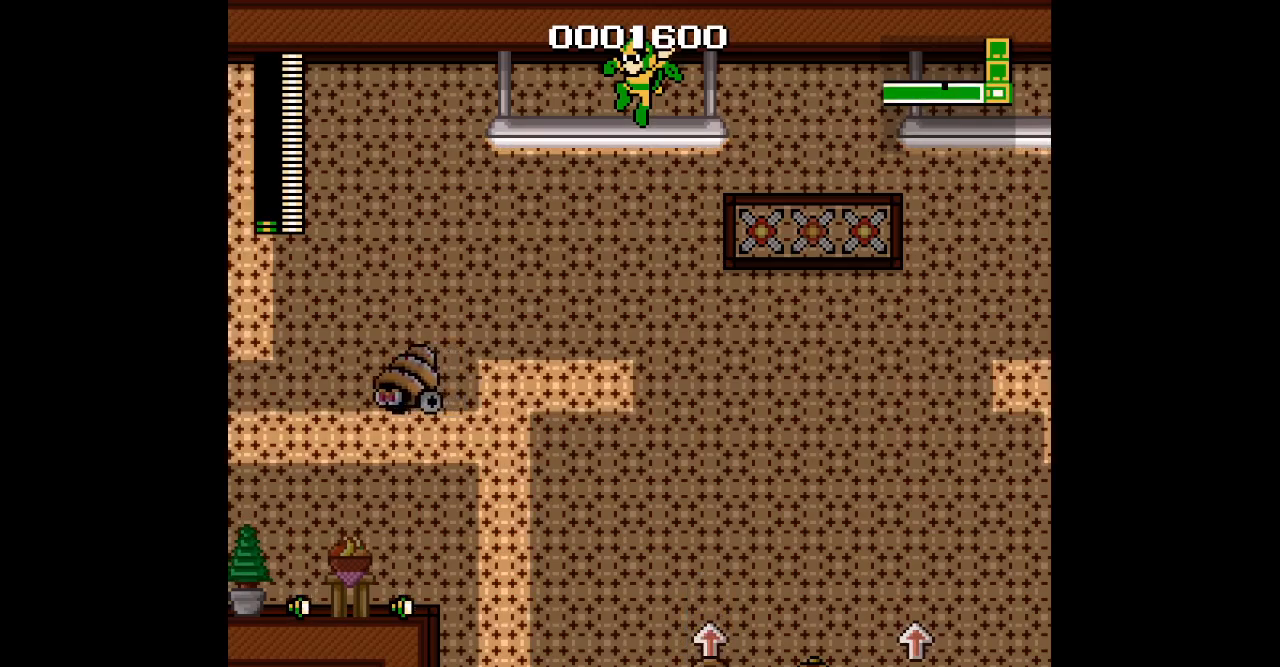
{"dt_ms": 500, "buttons": [], "events": []}
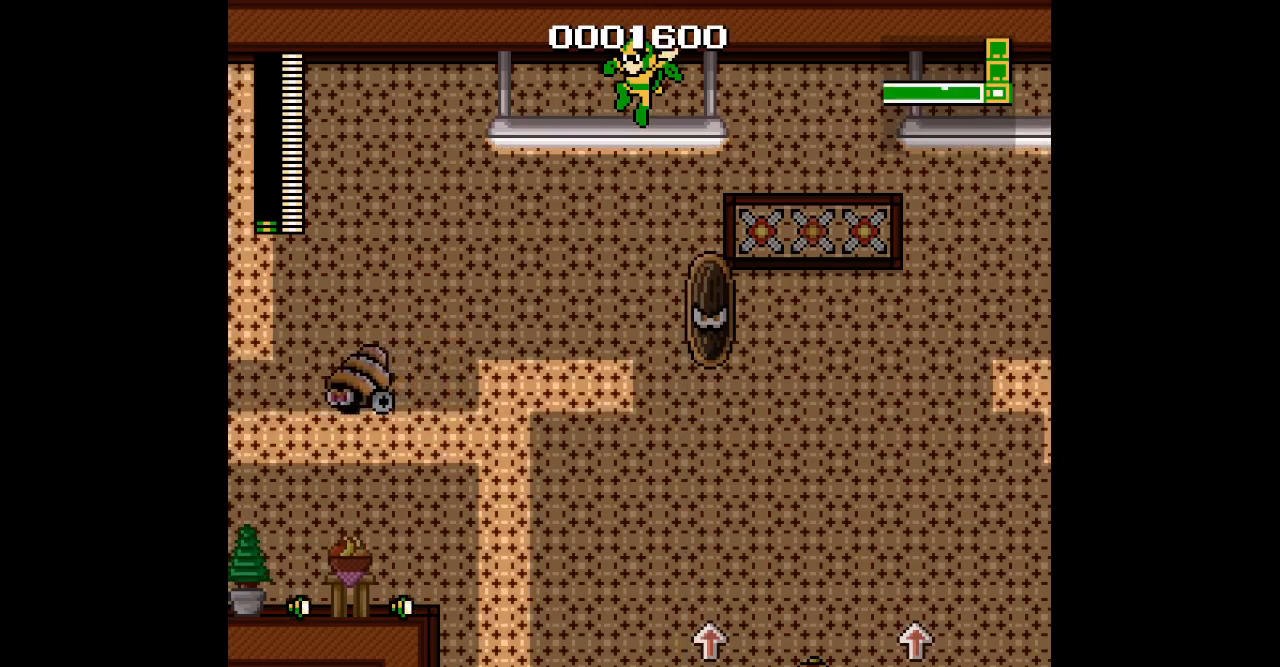
{"dt_ms": 500, "buttons": [], "events": []}
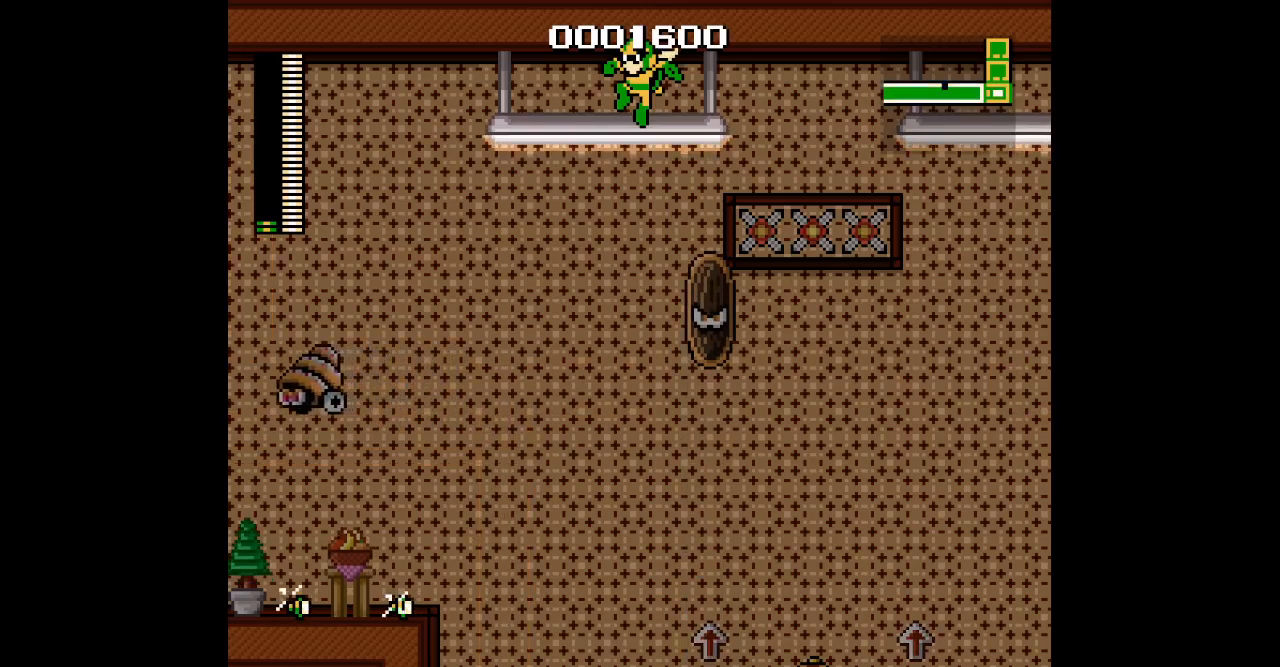
{"dt_ms": 500, "buttons": ["DPAD_LEFT"], "events": [[267, "L2", "down"], [283, "R2", "down"], [333, "DPAD_LEFT", "down"], [400, "R2", "up"], [417, "L2", "up"]]}
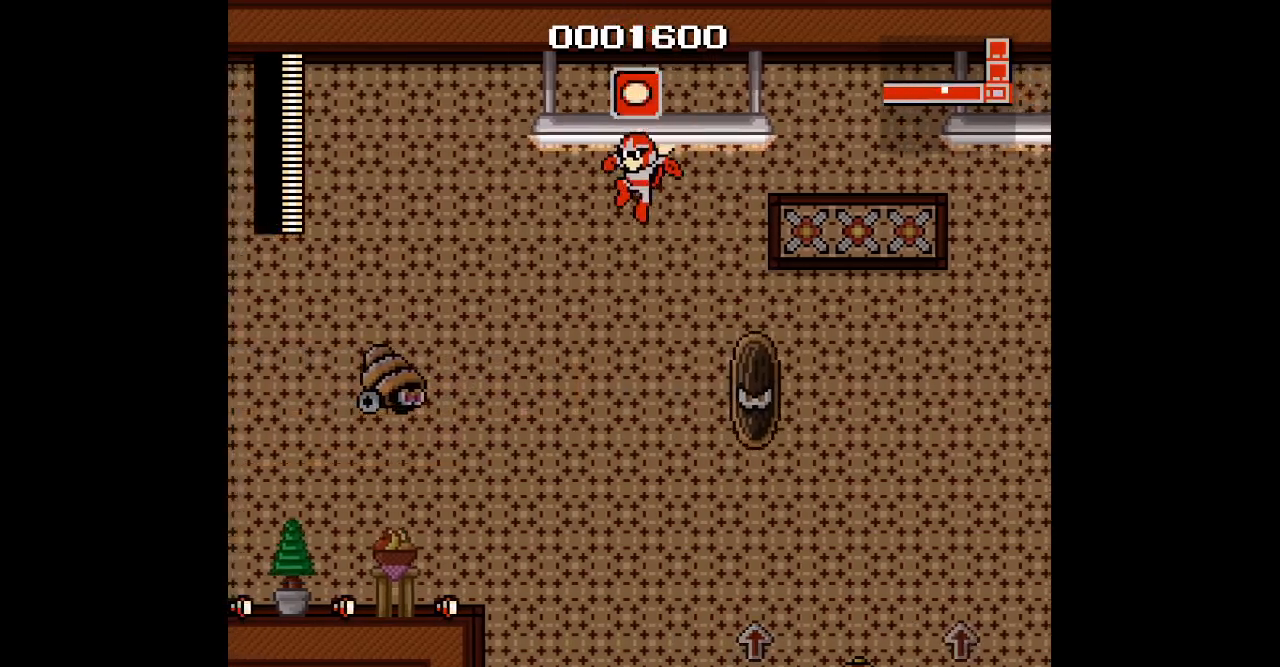
{"dt_ms": 500, "buttons": [], "events": [[150, "DPAD_LEFT", "up"]]}
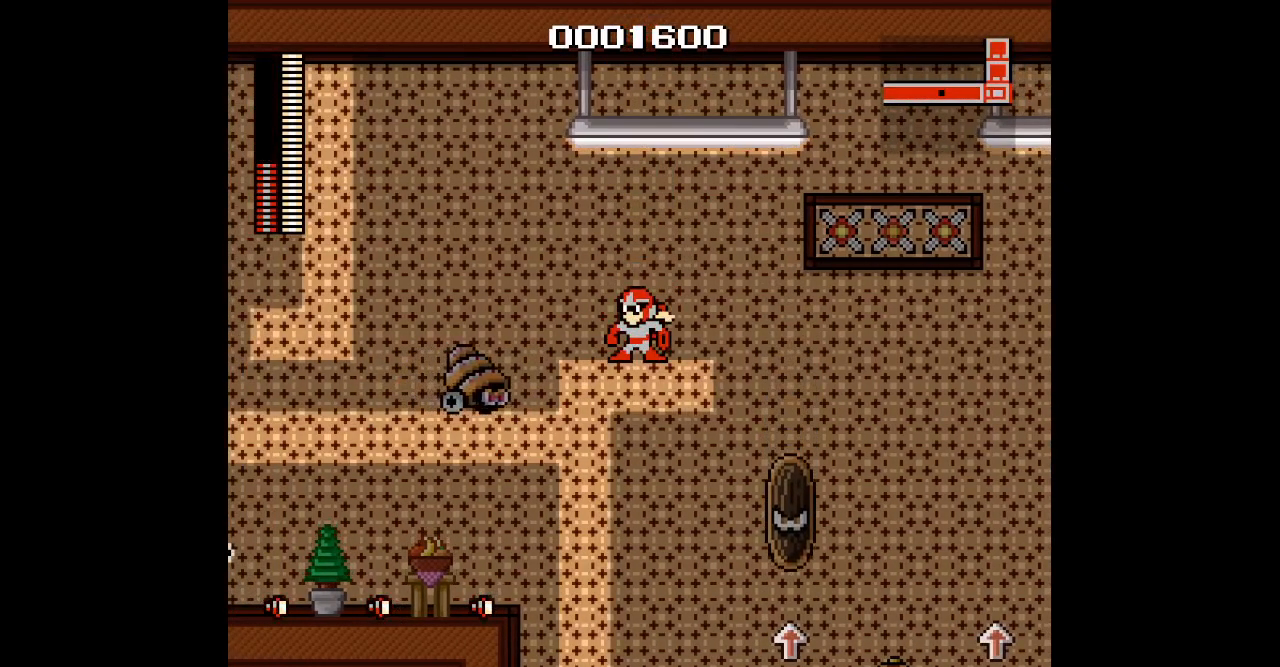
{"dt_ms": 500, "buttons": [], "events": []}
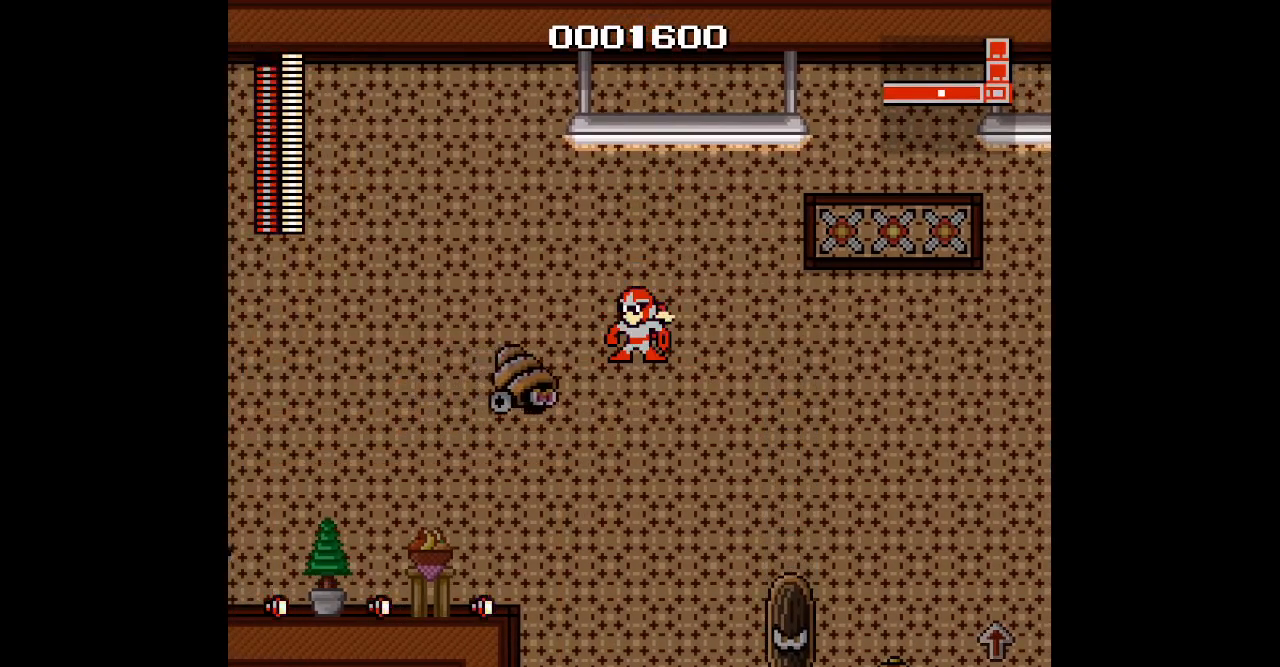
{"dt_ms": 500, "buttons": ["DPAD_LEFT"], "events": [[417, "DPAD_LEFT", "down"]]}
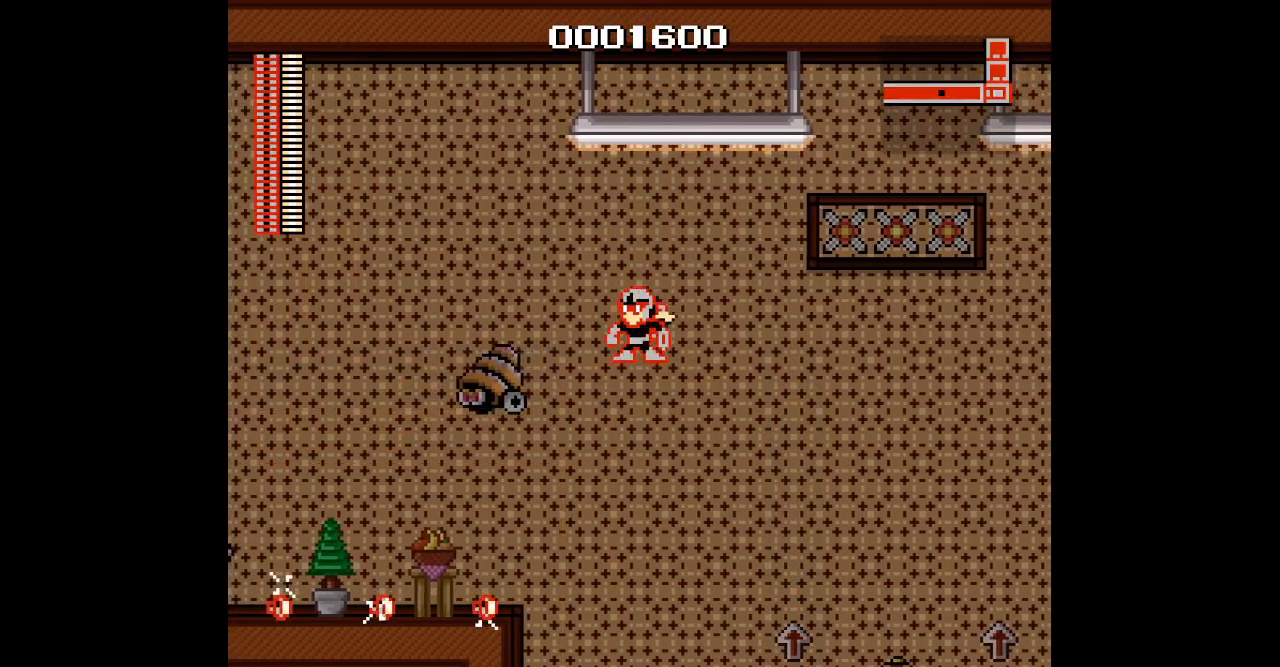
{"dt_ms": 500, "buttons": [], "events": [[467, "DPAD_LEFT", "up"]]}
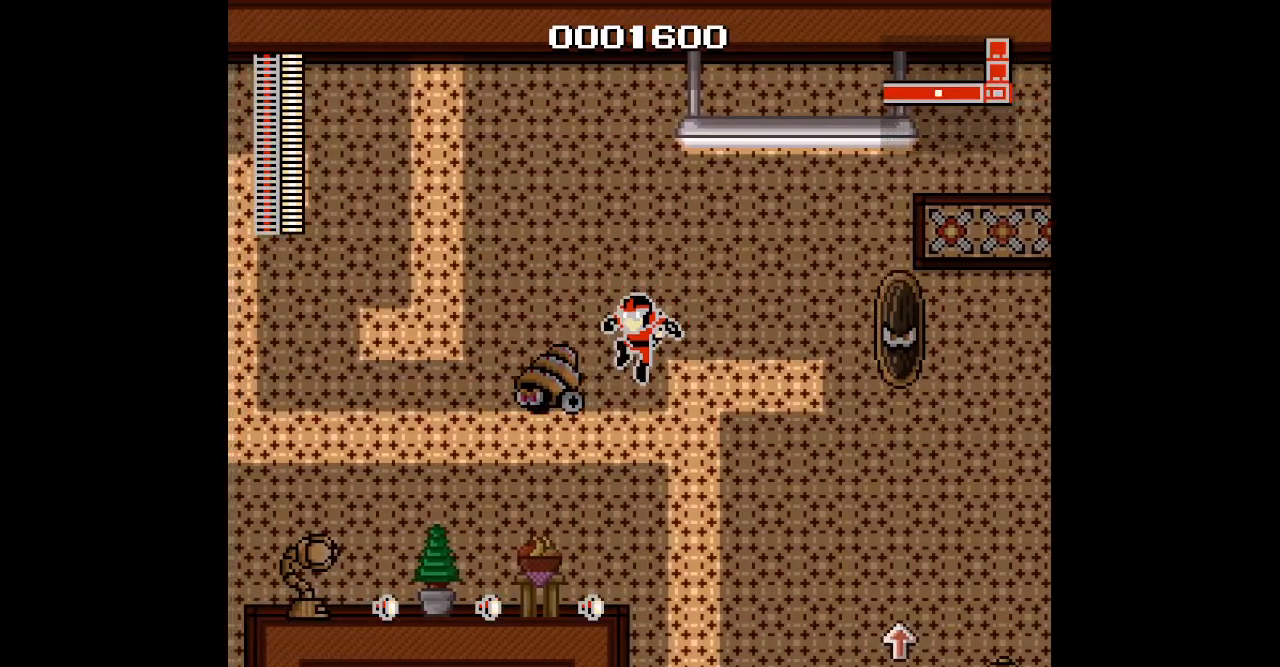
{"dt_ms": 500, "buttons": ["DPAD_LEFT"], "events": [[467, "DPAD_LEFT", "down"]]}
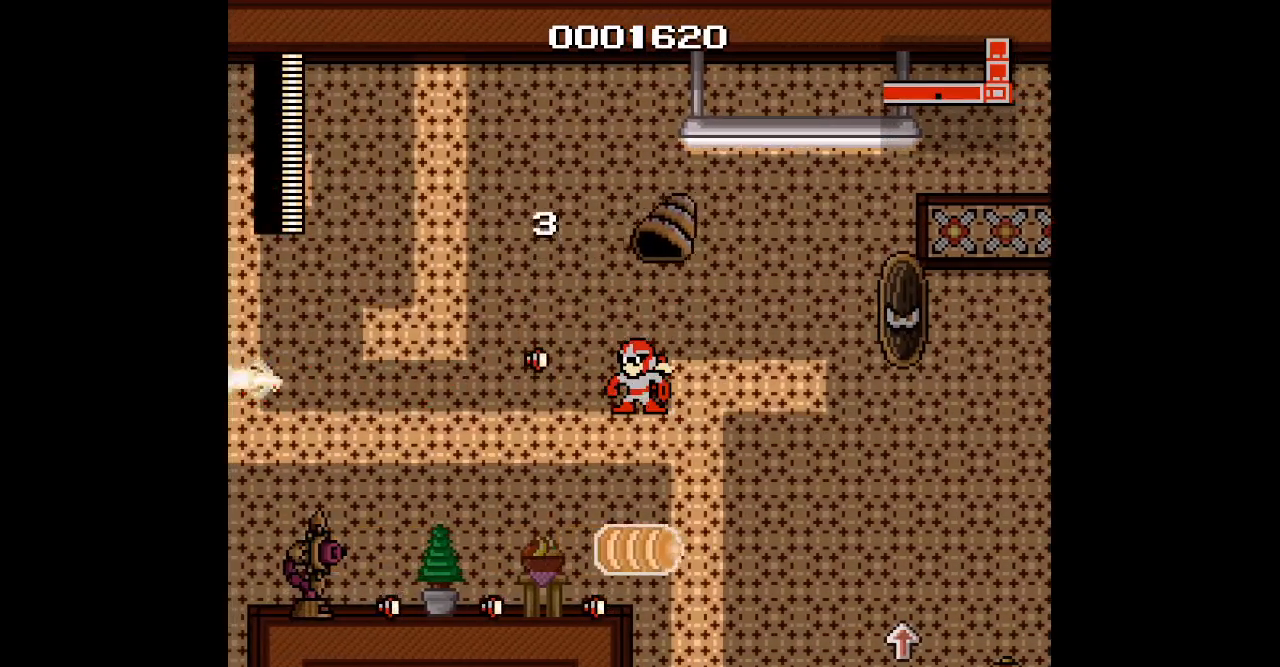
{"dt_ms": 500, "buttons": ["DPAD_LEFT"], "events": []}
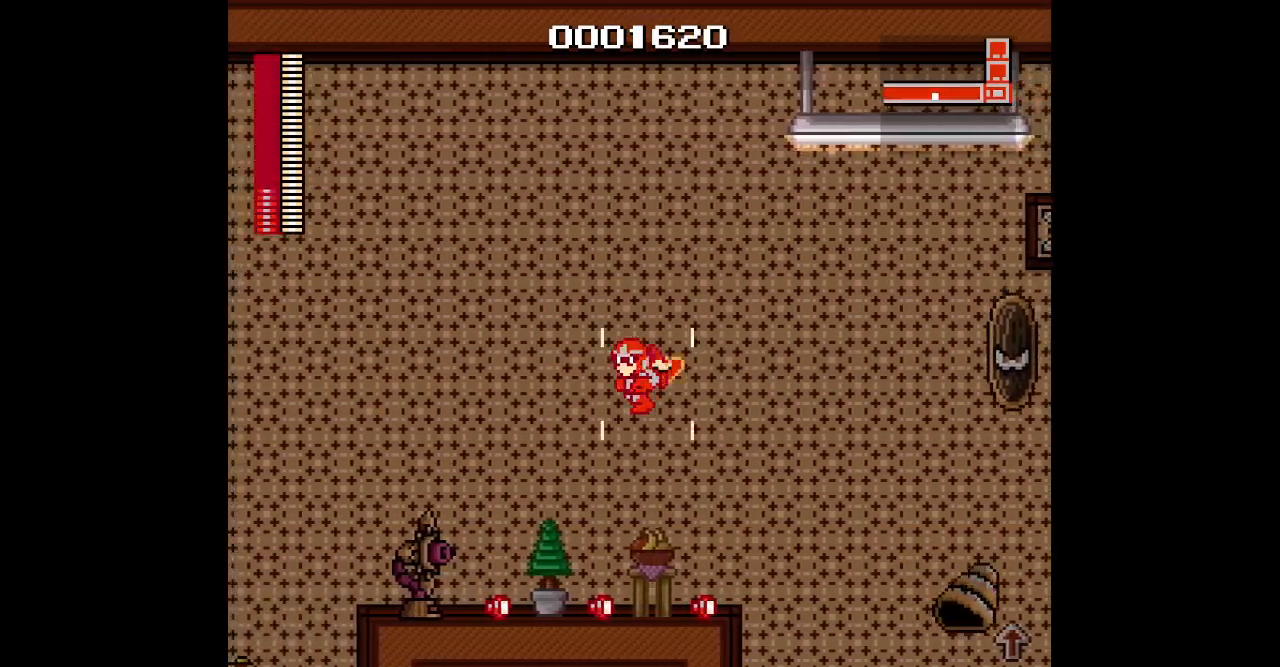
{"dt_ms": 500, "buttons": [], "events": [[17, "TRIANGLE", "down"], [150, "TRIANGLE", "up"], [433, "DPAD_LEFT", "up"]]}
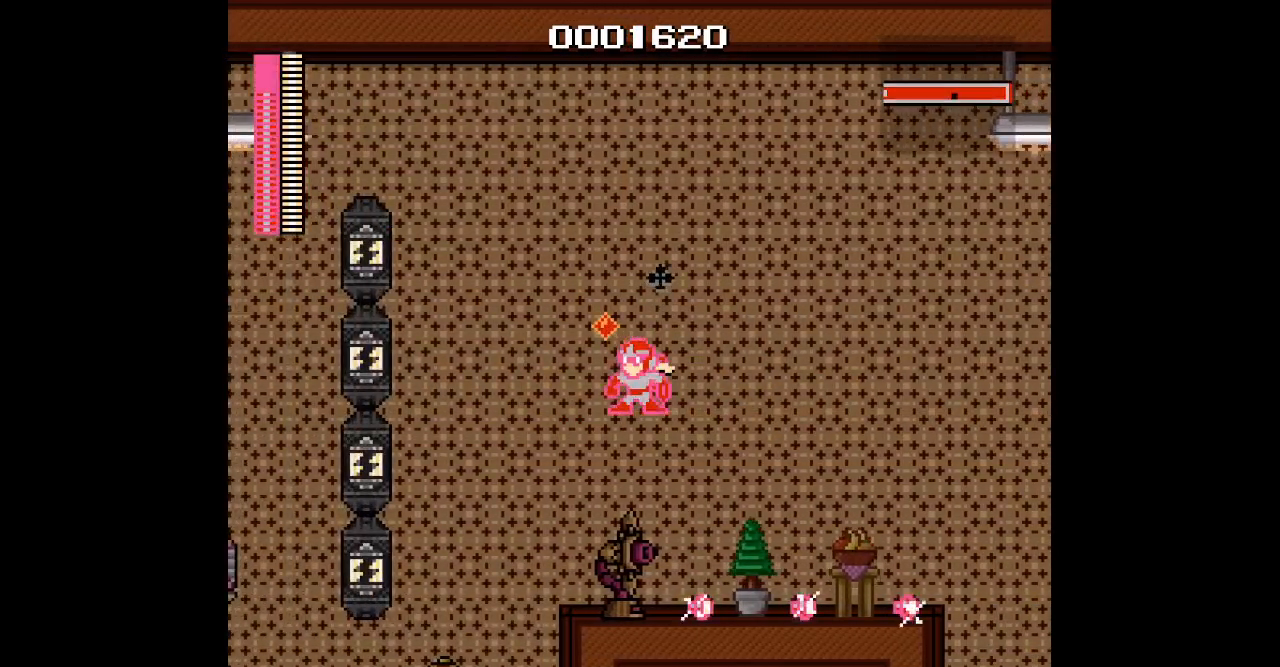
{"dt_ms": 500, "buttons": []}
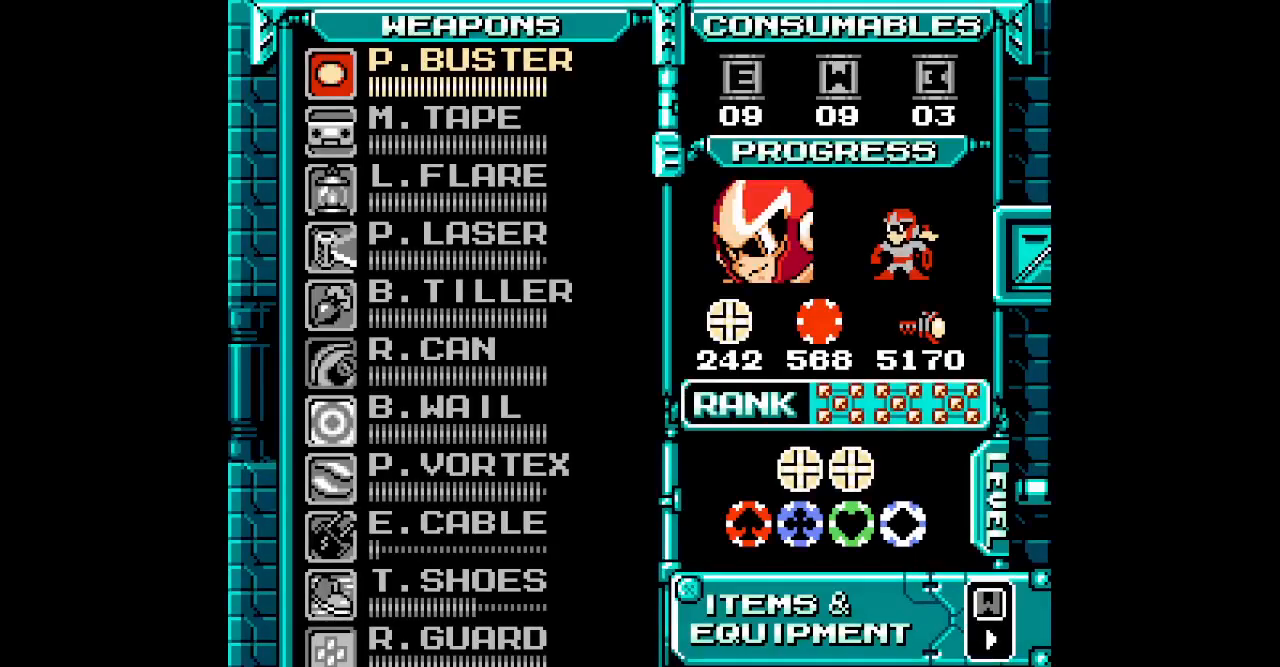
{"dt_ms": 500, "buttons": [], "events": [[400, "DPAD_UP", "down"], [467, "DPAD_UP", "up"]]}
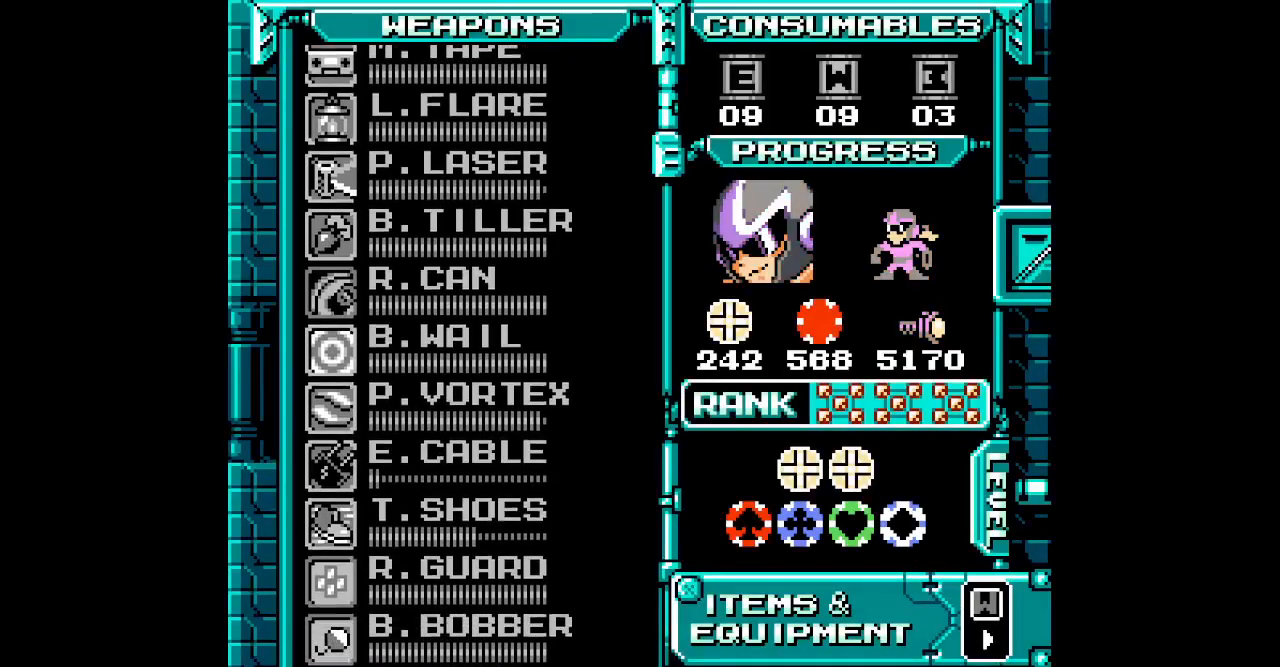
{"dt_ms": 500, "buttons": [], "events": [[50, "DPAD_UP", "down"], [100, "DPAD_UP", "up"], [183, "DPAD_UP", "down"], [250, "DPAD_UP", "up"], [333, "DPAD_UP", "down"], [400, "DPAD_UP", "up"]]}
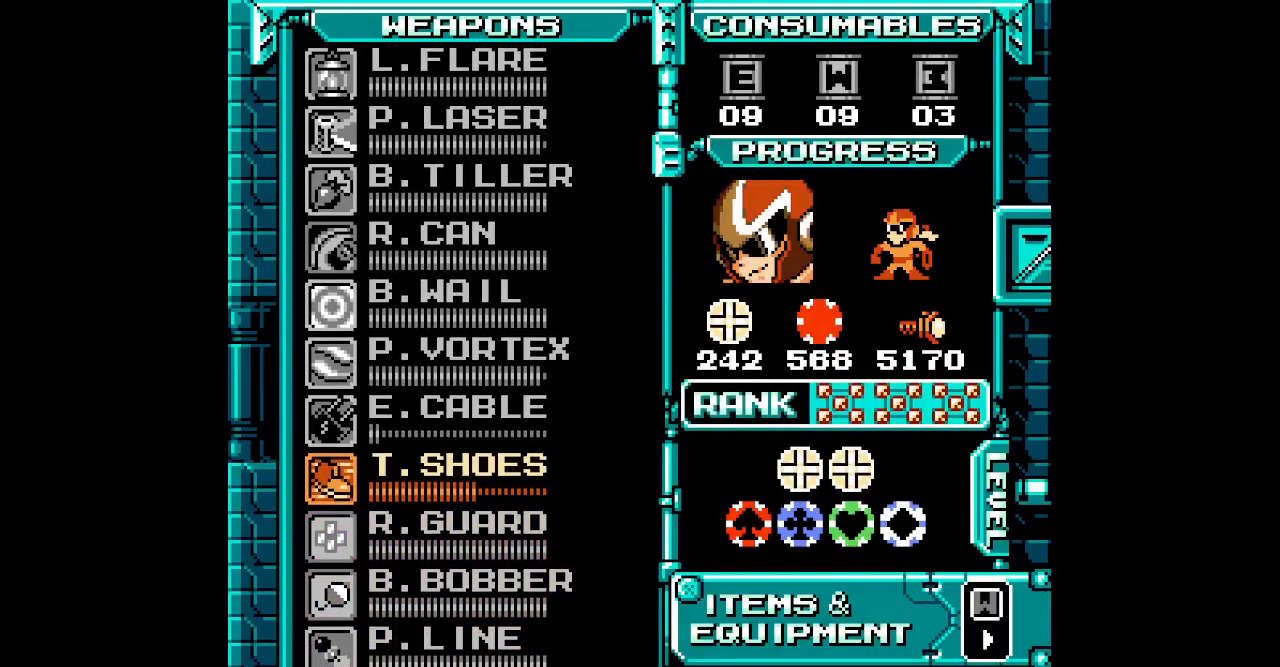
{"dt_ms": 1000, "buttons": ["DPAD_RIGHT"]}